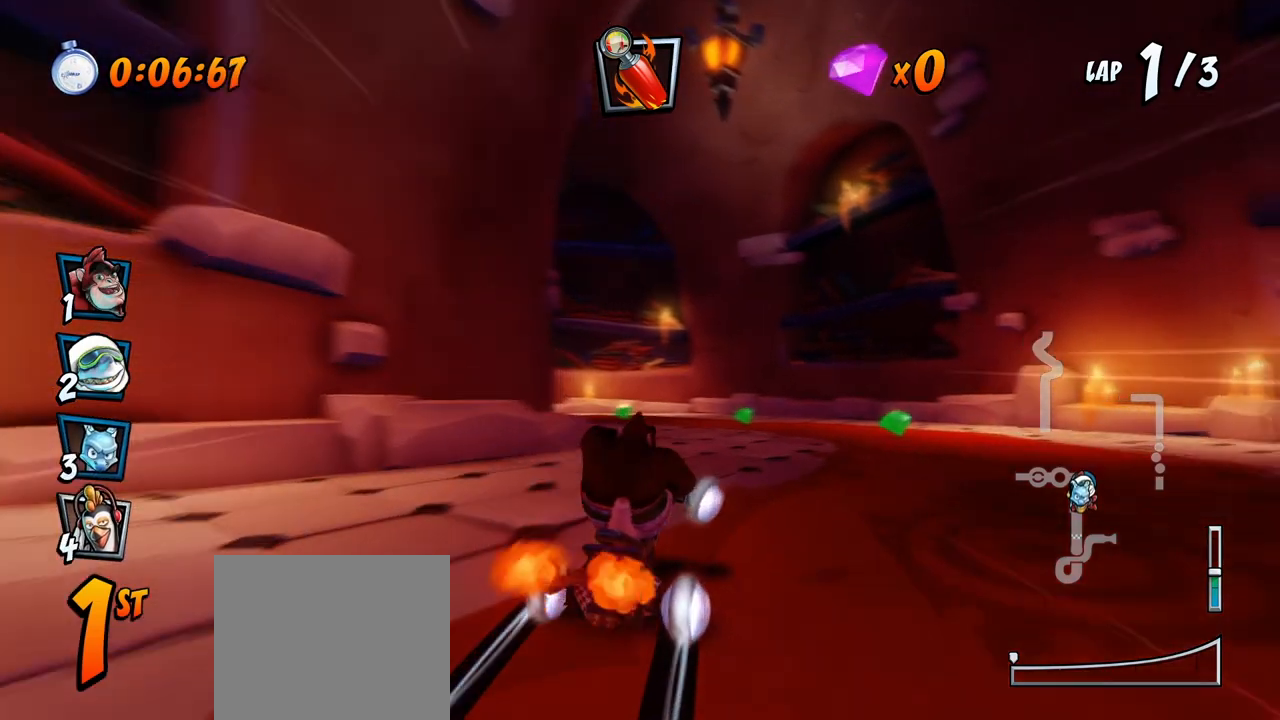
Gameplay with a controller (PlayStation layout); each line is a JSON object with the inputs held at the frame after it. "events" lists button and stick changes between this image and that frame as [ms after this image, input, new state], when the widget could be followed in between. Not read: right_stick.
{"buttons": ["SQUARE", "R2", "DPAD_DOWN", "DPAD_LEFT"], "left_stick": "center", "events": [[133, "DPAD_DOWN", "down"], [133, "DPAD_LEFT", "down"], [200, "R2", "down"], [217, "SQUARE", "down"], [233, "CROSS", "up"]]}
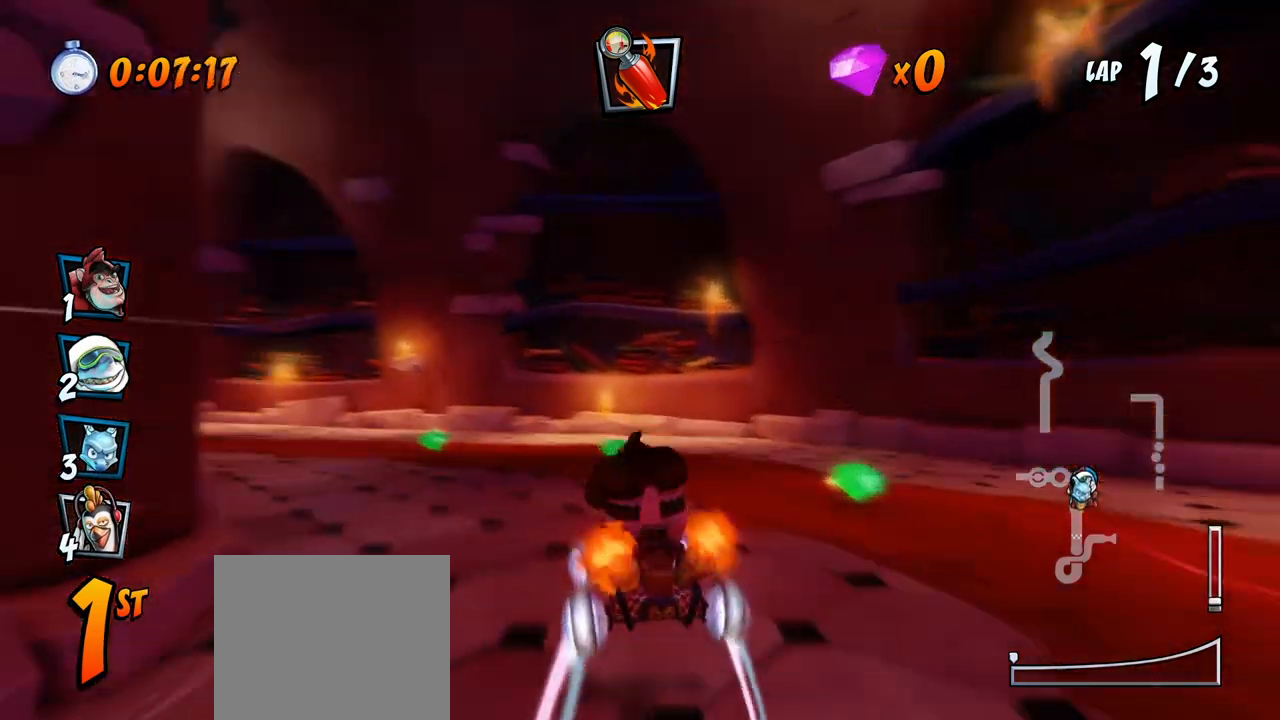
{"buttons": ["CROSS", "R2", "DPAD_LEFT"], "left_stick": "center", "events": [[17, "CROSS", "down"], [50, "SQUARE", "up"], [100, "DPAD_DOWN", "up"]]}
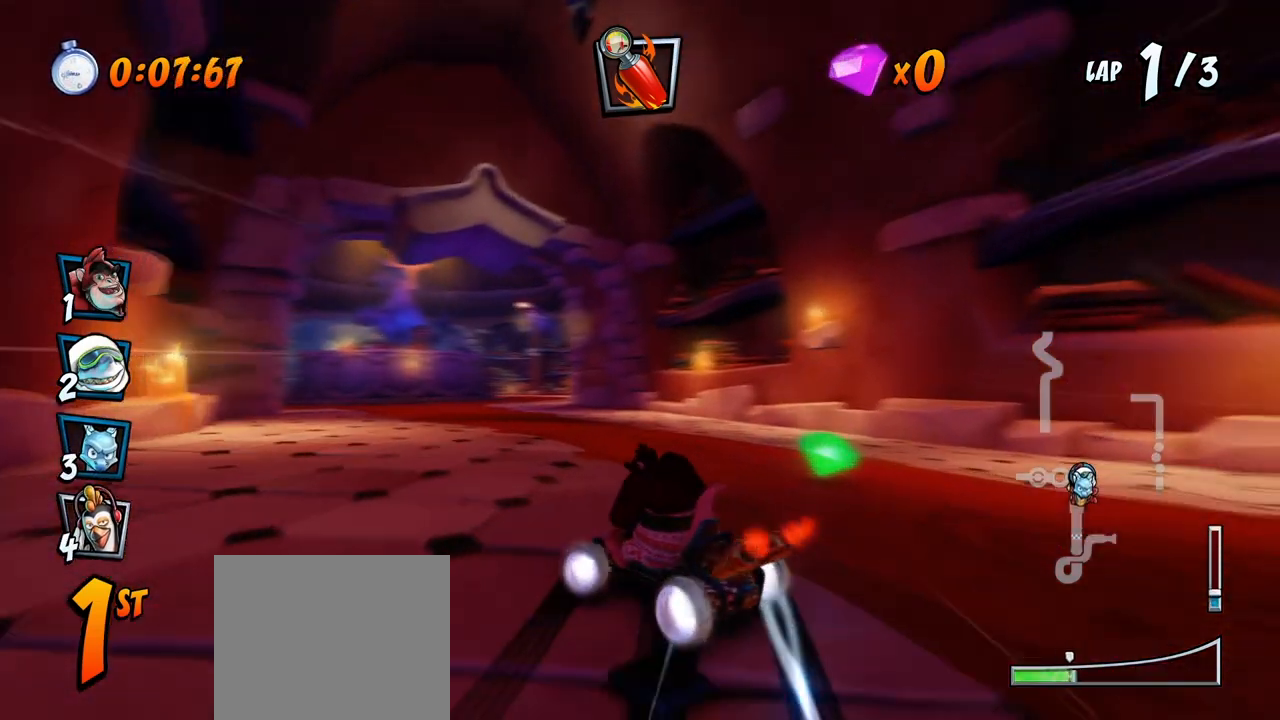
{"buttons": ["CROSS", "R2", "DPAD_DOWN", "DPAD_RIGHT"], "left_stick": "center", "events": [[400, "DPAD_DOWN", "down"], [417, "DPAD_LEFT", "up"], [417, "DPAD_RIGHT", "down"]]}
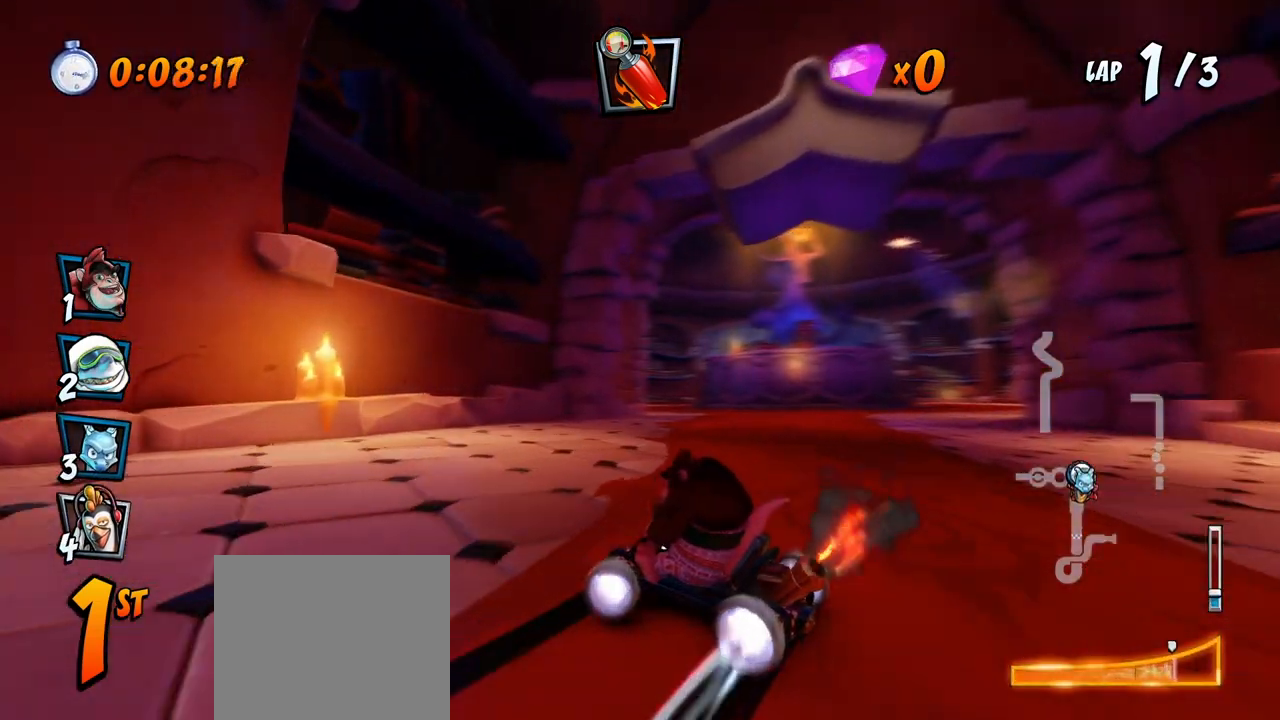
{"buttons": ["CROSS", "R2"], "left_stick": "center"}
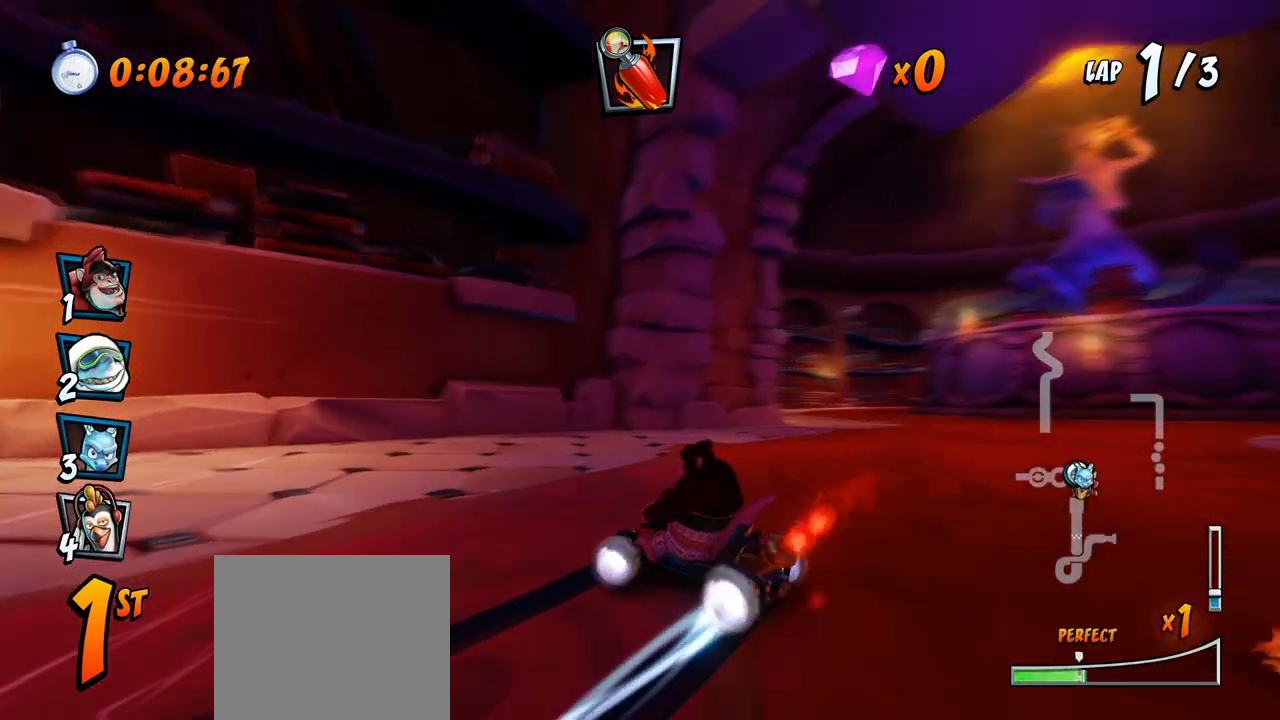
{"buttons": ["CROSS", "R2", "DPAD_UP", "DPAD_RIGHT"], "left_stick": "center", "events": [[183, "DPAD_RIGHT", "down"], [217, "DPAD_UP", "down"], [450, "DPAD_UP", "up"], [483, "DPAD_UP", "down"]]}
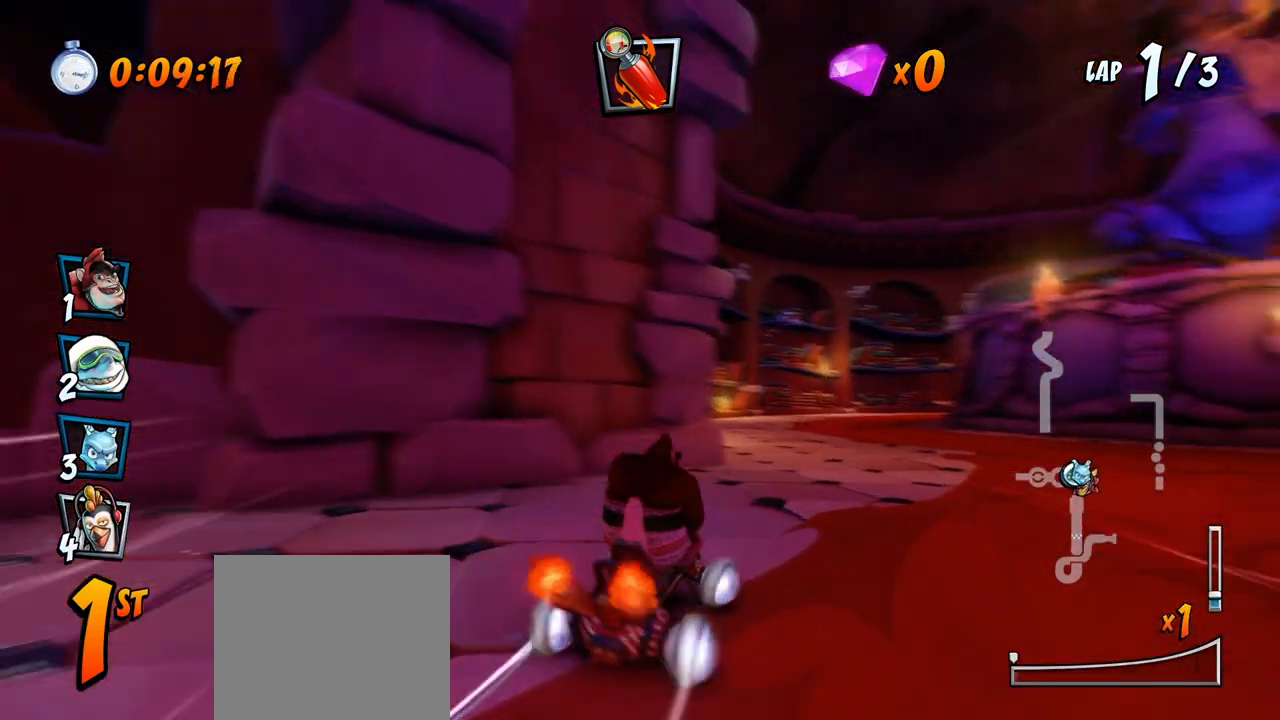
{"buttons": ["CROSS", "R2", "DPAD_LEFT"], "left_stick": "center", "events": [[50, "DPAD_RIGHT", "up"], [67, "DPAD_LEFT", "down"], [67, "DPAD_UP", "up"]]}
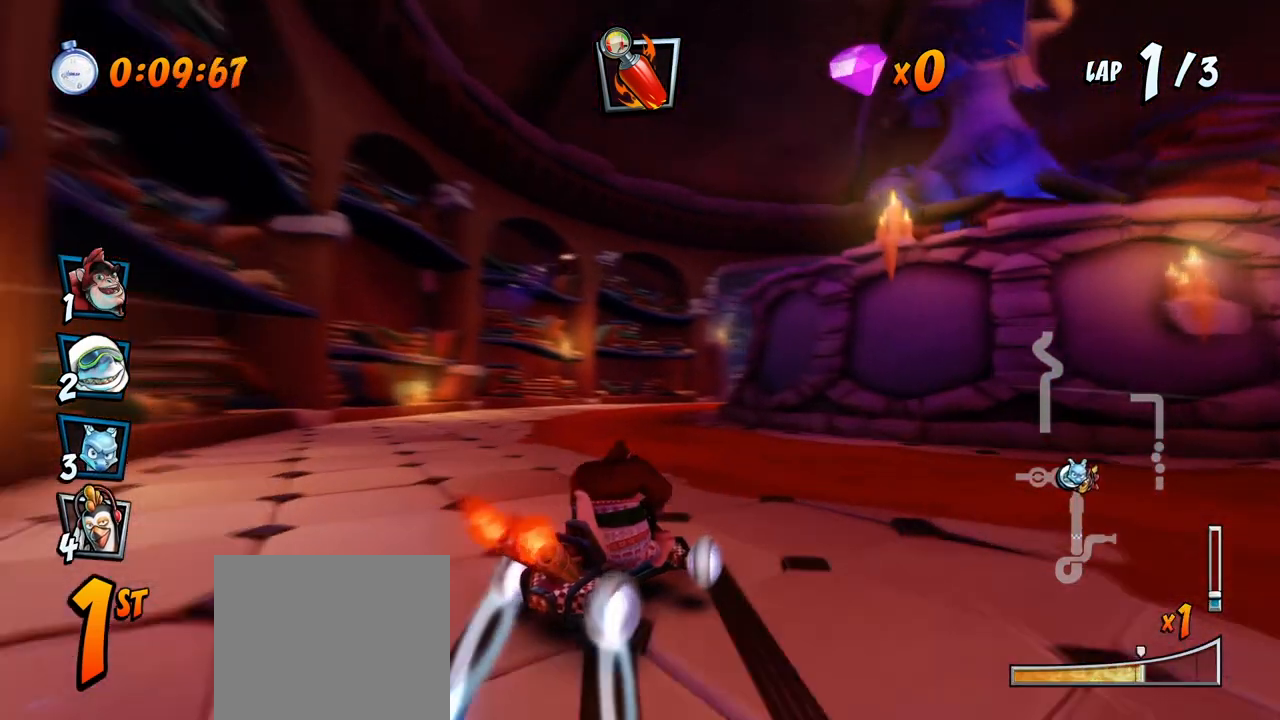
{"buttons": ["CROSS", "R2", "DPAD_UP", "DPAD_LEFT"], "left_stick": "center", "events": [[250, "DPAD_UP", "down"], [250, "L1", "down"], [417, "L1", "up"]]}
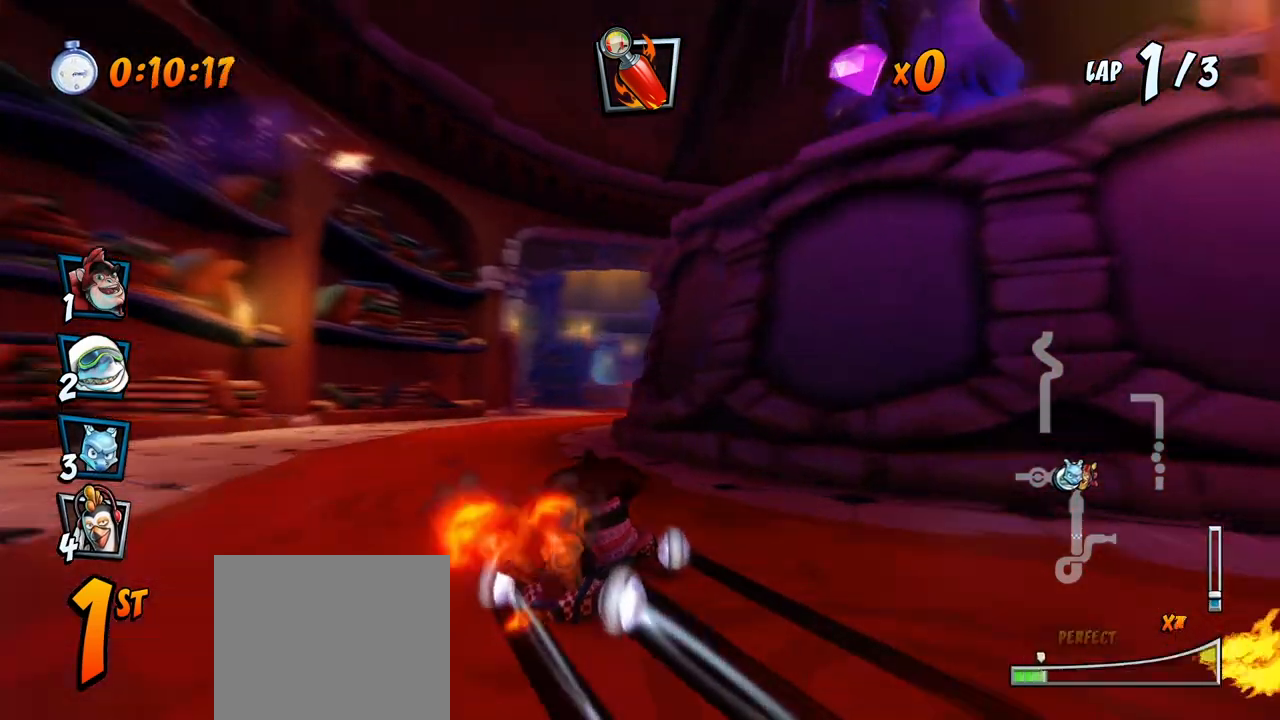
{"buttons": ["CROSS", "R2", "DPAD_LEFT"], "left_stick": "center"}
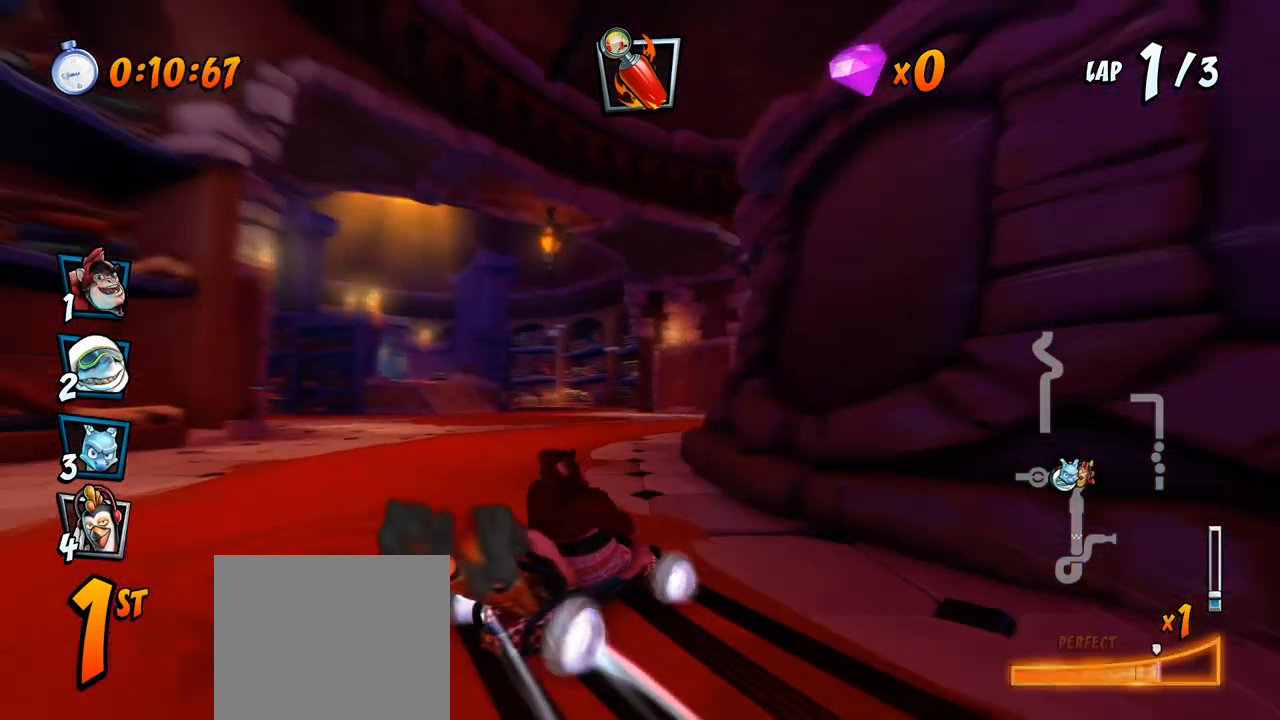
{"buttons": ["CROSS", "R2"], "left_stick": "center", "events": [[133, "DPAD_UP", "down"], [133, "L1", "down"], [217, "R2", "up"], [250, "DPAD_LEFT", "up"], [250, "DPAD_UP", "up"], [267, "L1", "up"], [283, "R2", "down"]]}
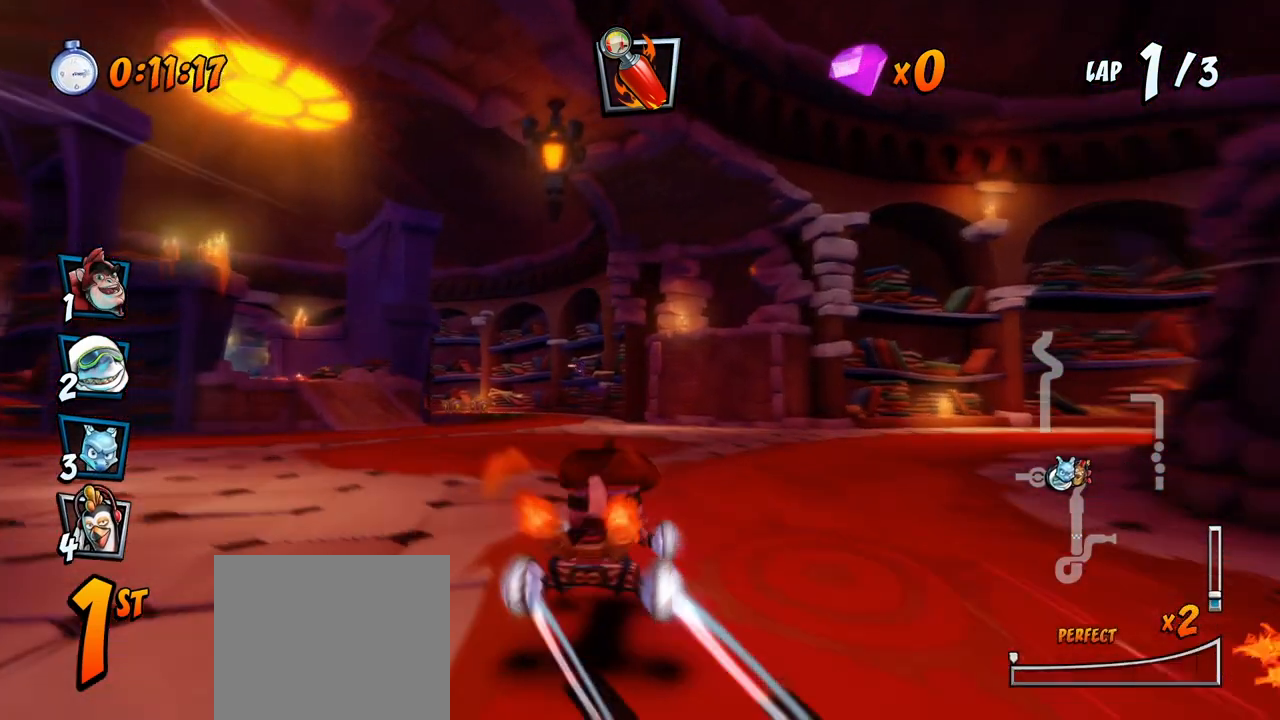
{"buttons": ["CROSS", "R2", "DPAD_LEFT"], "left_stick": "center", "events": [[67, "DPAD_LEFT", "down"]]}
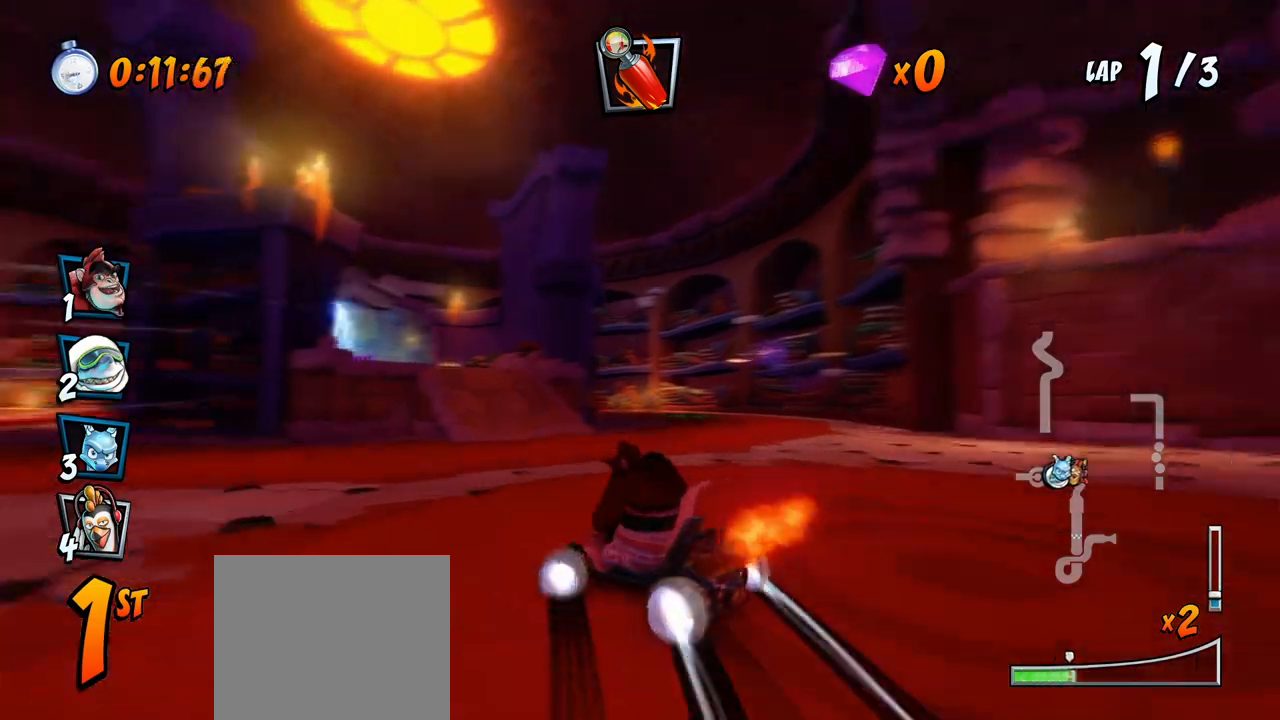
{"buttons": ["CROSS", "L1", "R2", "DPAD_UP", "DPAD_LEFT"], "left_stick": "center", "events": [[50, "DPAD_UP", "down"], [67, "DPAD_LEFT", "up"], [83, "DPAD_RIGHT", "down"], [83, "DPAD_UP", "up"], [383, "DPAD_UP", "down"], [433, "DPAD_LEFT", "down"], [433, "DPAD_RIGHT", "up"], [450, "L1", "down"]]}
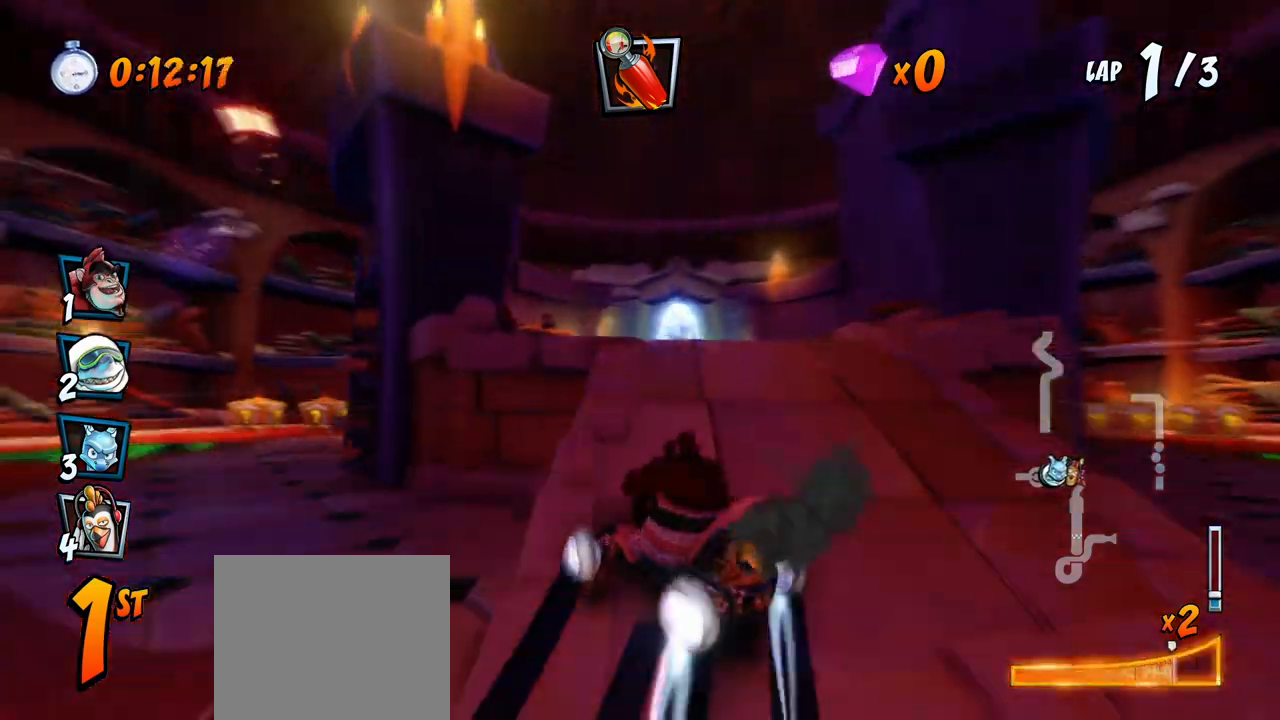
{"buttons": ["CROSS", "R2"], "left_stick": "center", "events": [[33, "R2", "up"], [50, "DPAD_LEFT", "up"], [67, "DPAD_UP", "up"], [83, "L1", "up"], [100, "R2", "down"], [217, "DPAD_RIGHT", "down"], [400, "DPAD_RIGHT", "up"]]}
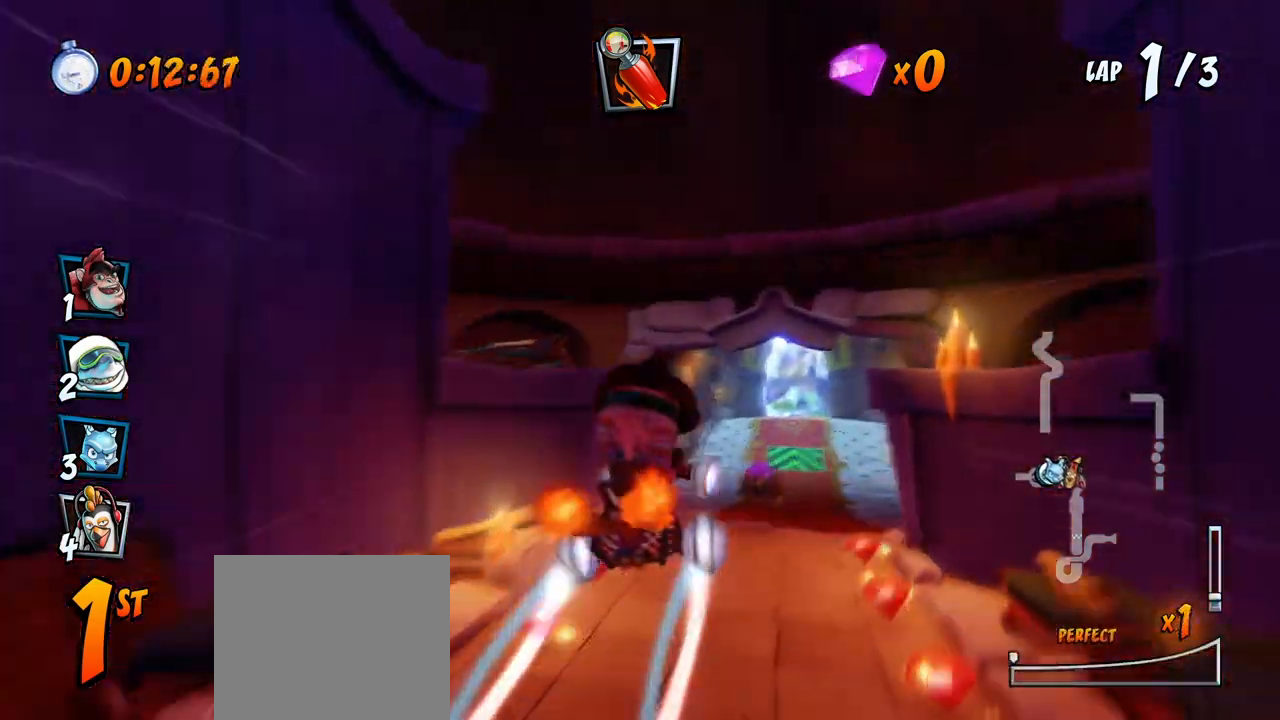
{"buttons": ["CROSS", "R2", "DPAD_RIGHT"], "left_stick": "center", "events": [[217, "DPAD_LEFT", "down"], [317, "DPAD_LEFT", "up"], [400, "DPAD_RIGHT", "down"]]}
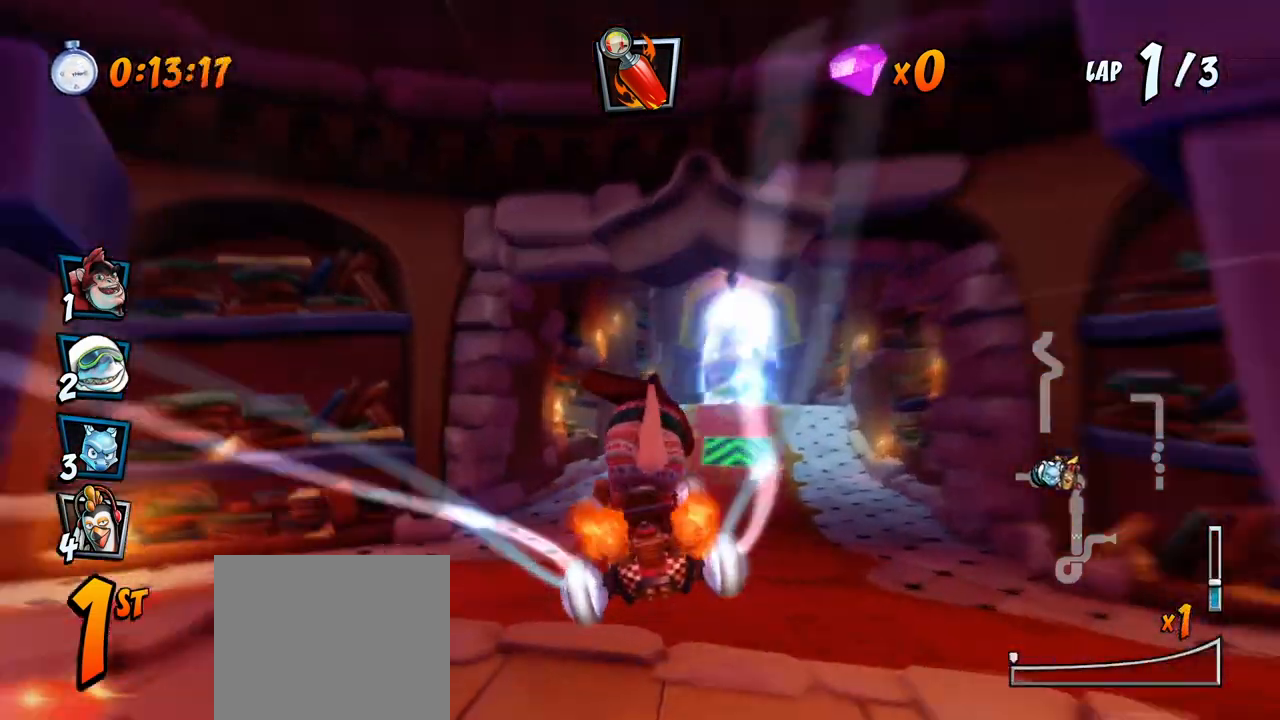
{"buttons": ["CROSS", "R2", "DPAD_LEFT"], "left_stick": "center", "events": [[67, "DPAD_UP", "down"], [83, "DPAD_LEFT", "down"], [83, "DPAD_RIGHT", "up"], [83, "DPAD_UP", "up"]]}
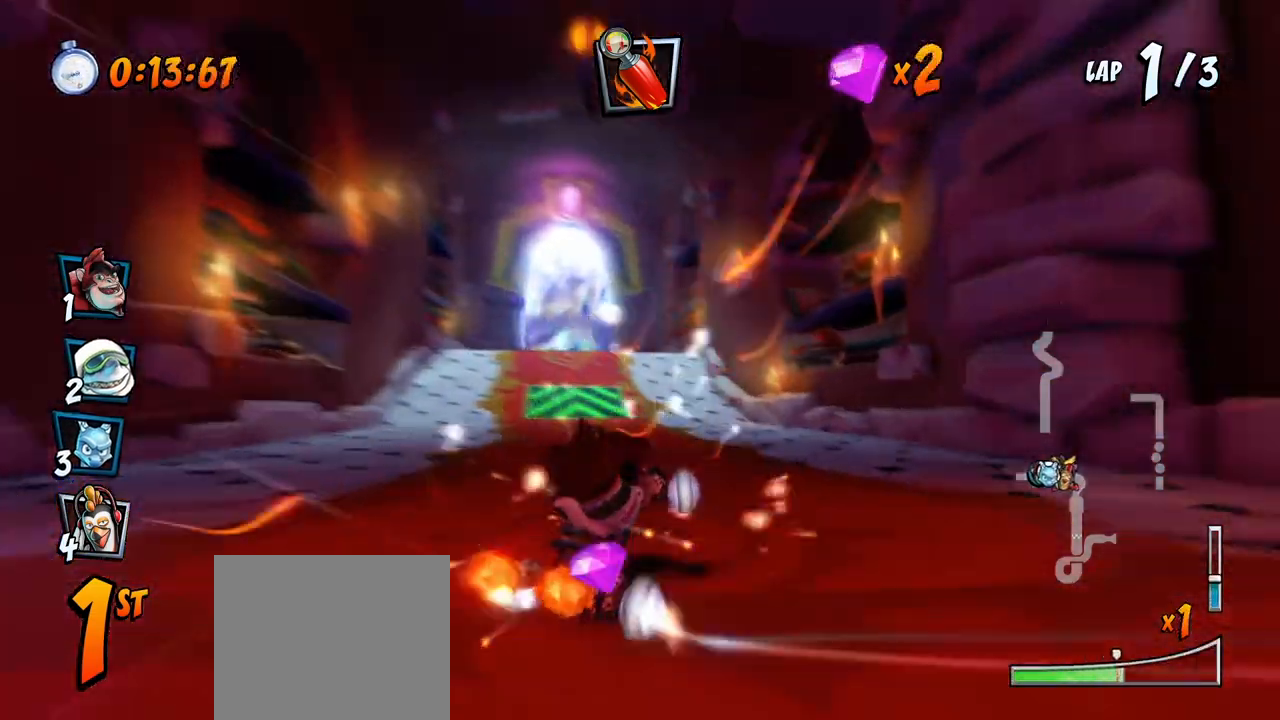
{"buttons": ["CROSS", "R2"], "left_stick": "center", "events": [[333, "L1", "down"], [350, "DPAD_UP", "down"], [417, "R2", "up"], [433, "DPAD_UP", "up"], [450, "DPAD_LEFT", "up"], [467, "R2", "down"], [483, "L1", "up"]]}
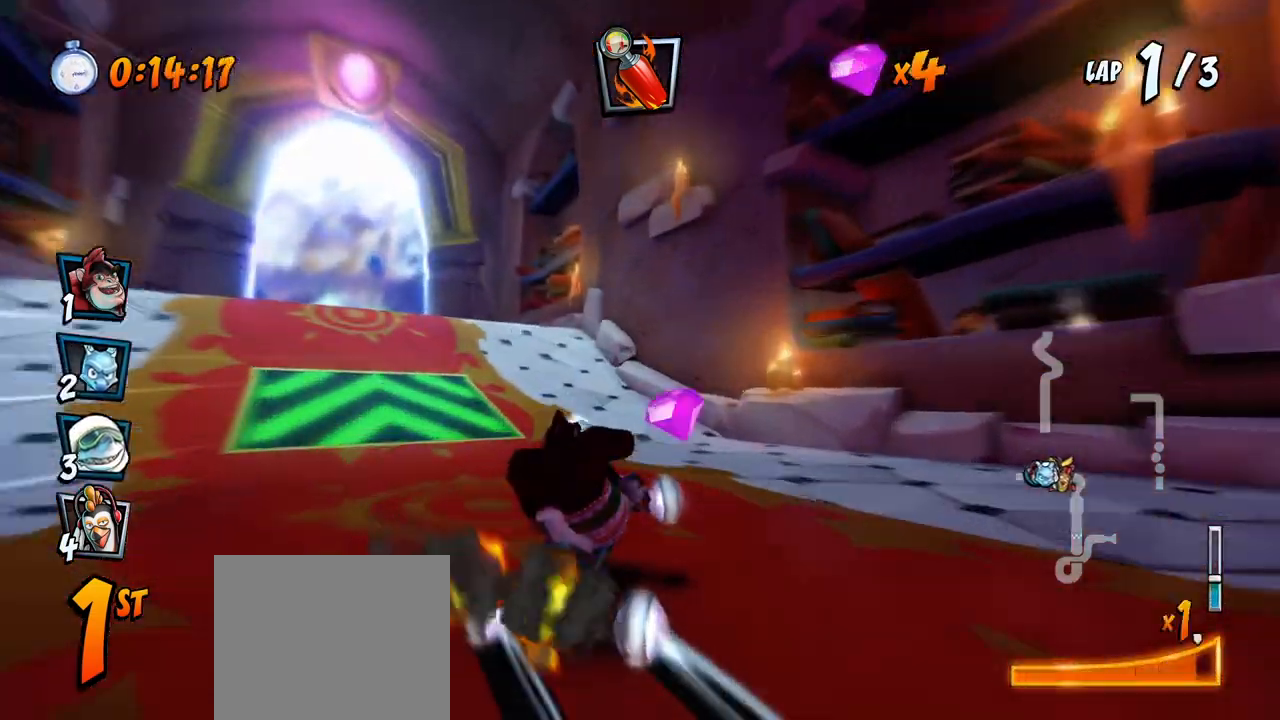
{"buttons": ["CROSS", "R2", "DPAD_RIGHT"], "left_stick": "center", "events": [[133, "DPAD_LEFT", "down"], [367, "DPAD_UP", "down"], [383, "DPAD_LEFT", "up"], [400, "DPAD_RIGHT", "down"], [400, "DPAD_UP", "up"]]}
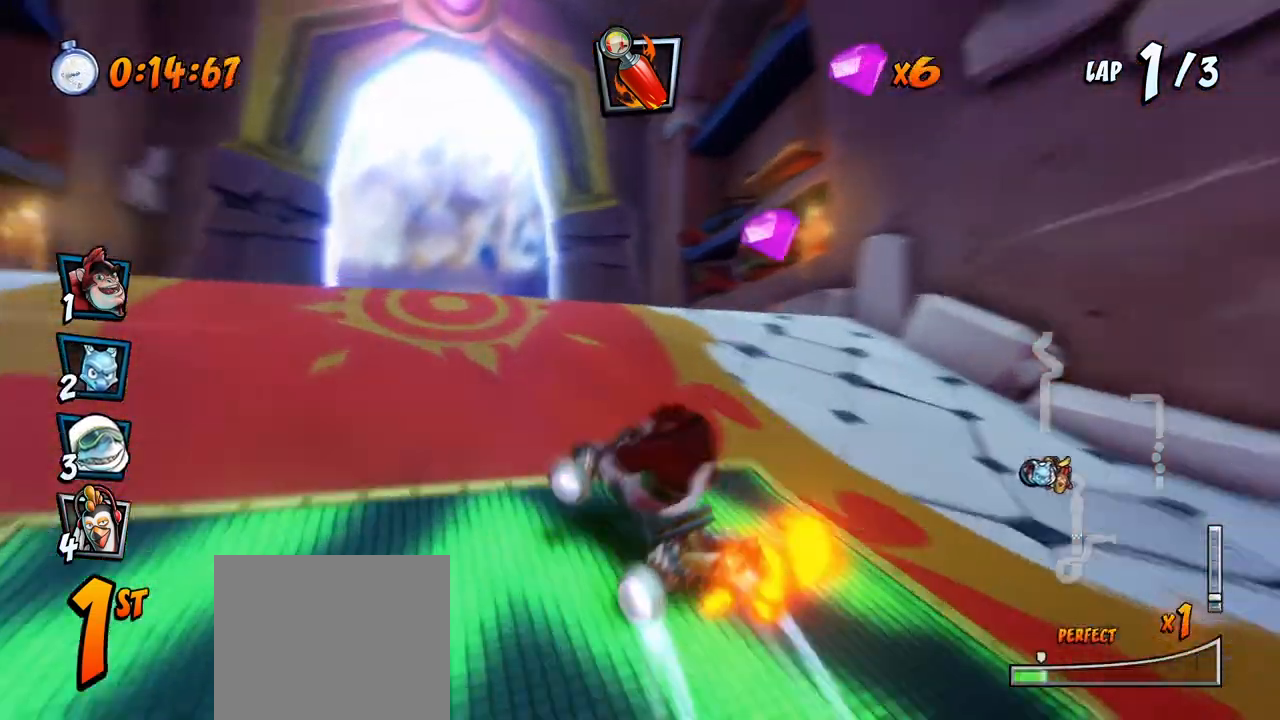
{"buttons": ["CROSS", "R2", "DPAD_RIGHT"], "left_stick": "center", "events": [[33, "DPAD_DOWN", "down"], [200, "DPAD_DOWN", "up"]]}
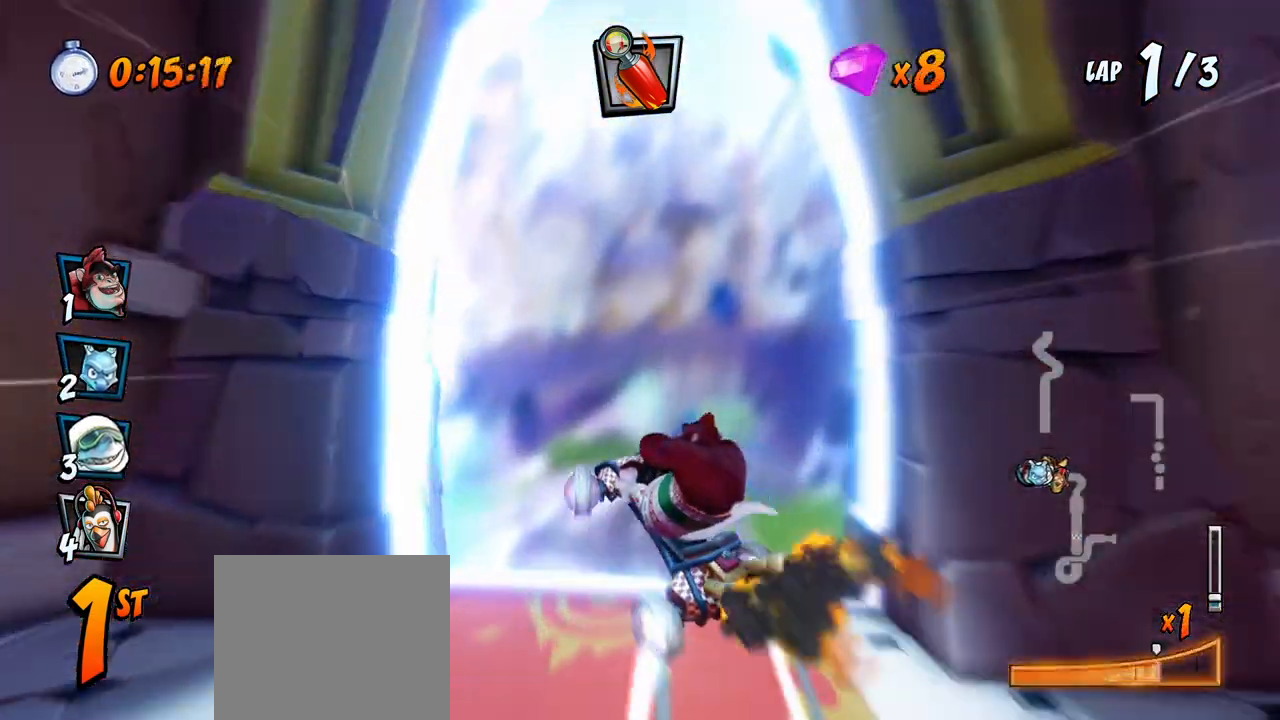
{"buttons": ["CROSS", "R2", "DPAD_RIGHT"], "left_stick": "center", "events": [[133, "DPAD_DOWN", "down"], [150, "DPAD_DOWN", "up"], [150, "L1", "down"], [167, "DPAD_UP", "down"], [233, "R2", "up"], [250, "DPAD_UP", "up"], [283, "DPAD_RIGHT", "up"], [300, "L1", "up"], [300, "R2", "down"], [450, "DPAD_RIGHT", "down"]]}
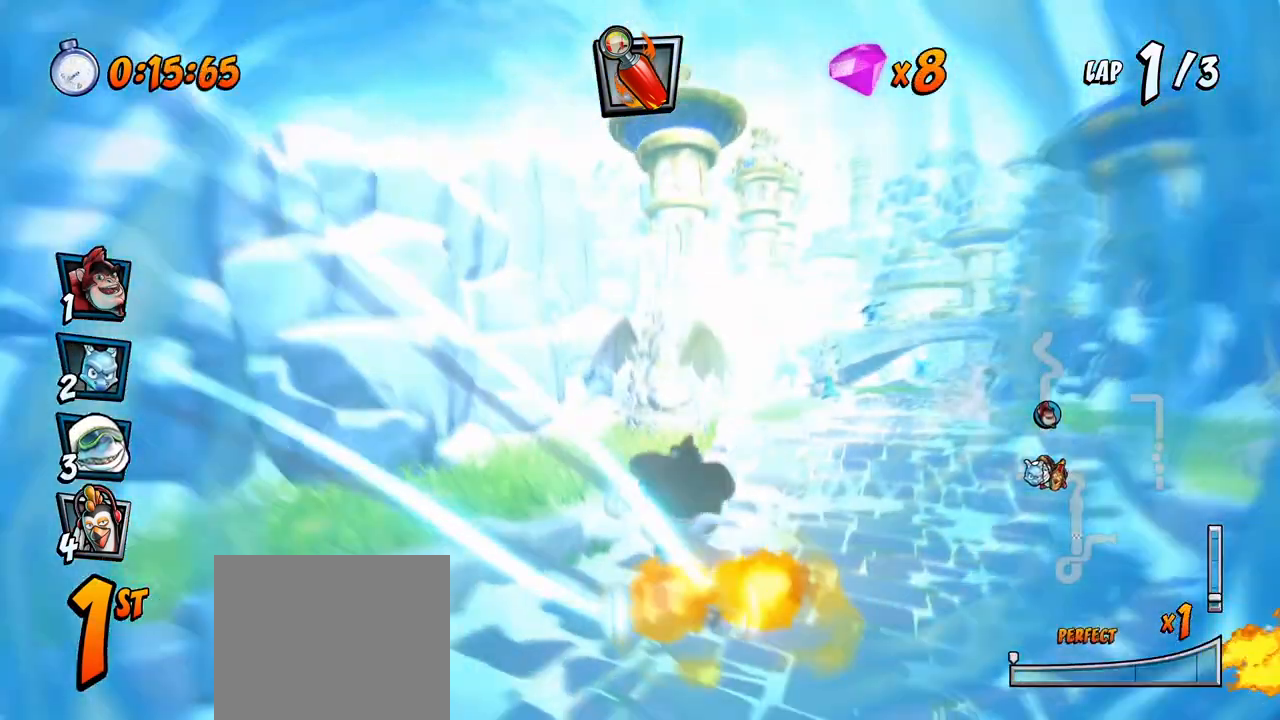
{"buttons": ["CROSS", "R2", "DPAD_LEFT"], "left_stick": "center", "events": [[200, "DPAD_UP", "down"], [233, "DPAD_LEFT", "down"], [233, "DPAD_RIGHT", "up"], [250, "DPAD_UP", "up"]]}
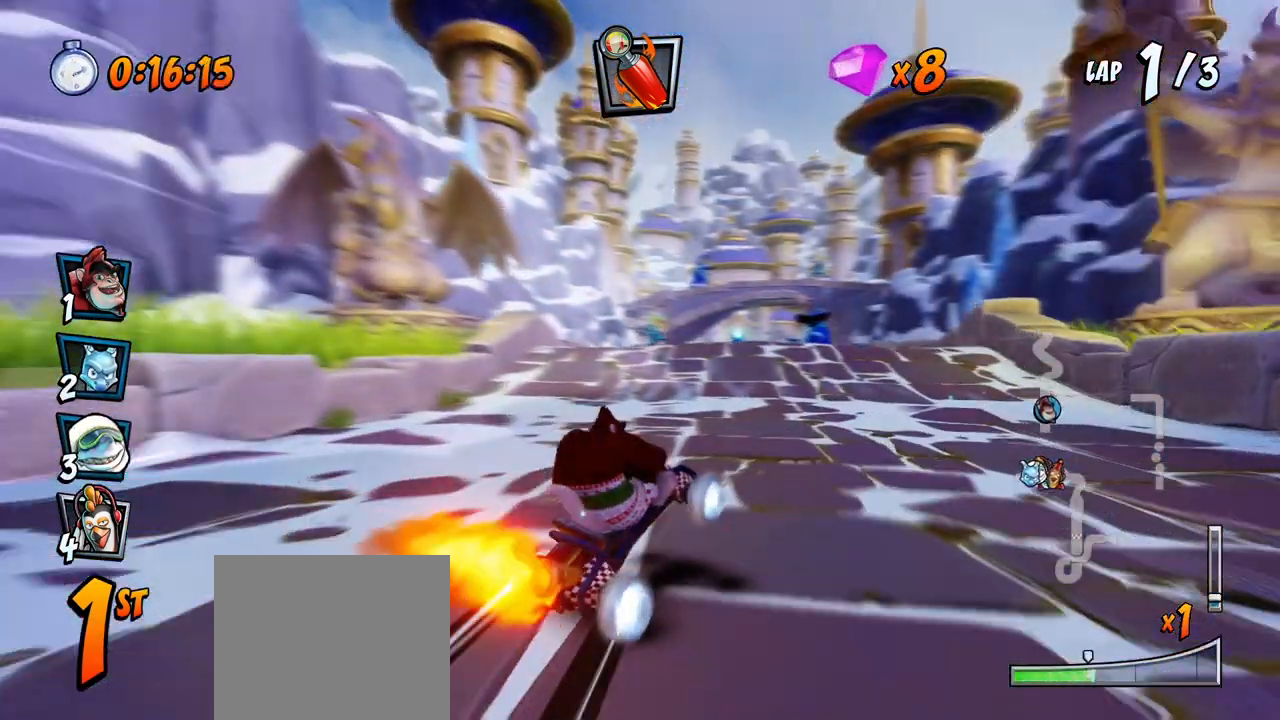
{"buttons": ["CROSS", "L1"], "left_stick": "center", "events": [[367, "DPAD_UP", "down"], [383, "L1", "down"], [467, "R2", "up"], [500, "DPAD_LEFT", "up"], [500, "DPAD_UP", "up"]]}
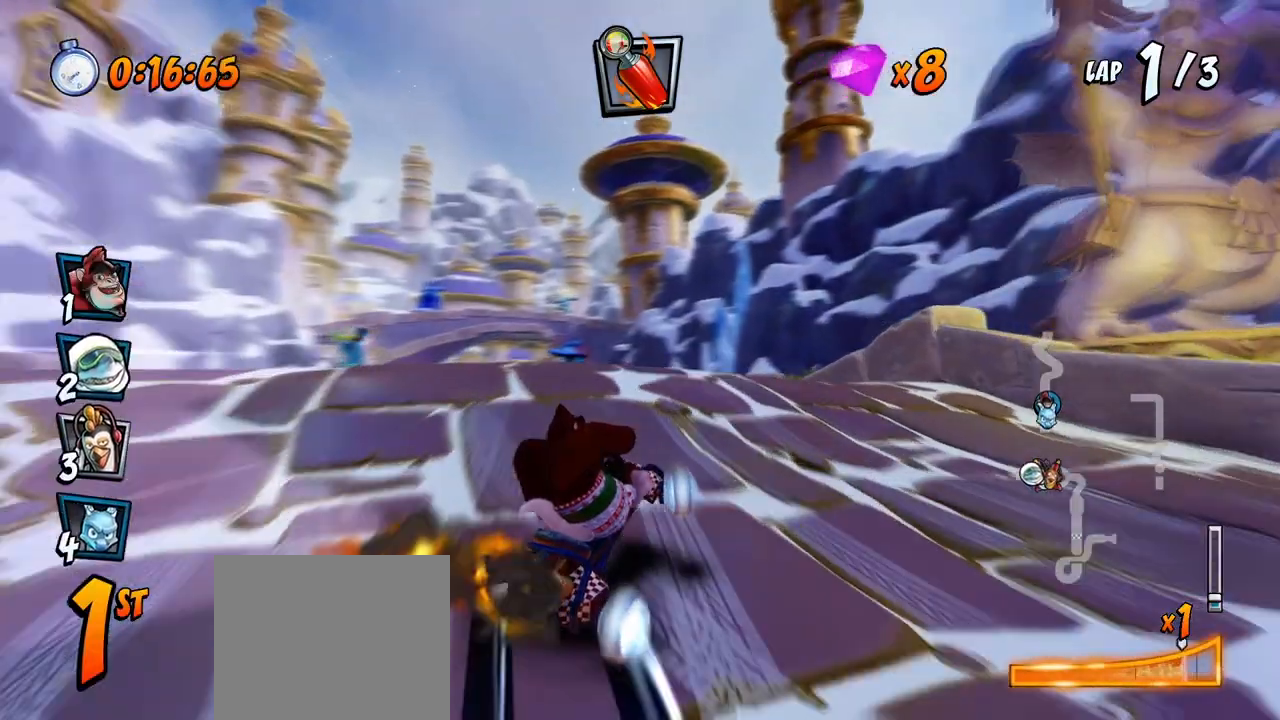
{"buttons": ["CROSS", "R2", "DPAD_LEFT"], "left_stick": "center", "events": [[33, "L1", "up"], [33, "R2", "down"], [267, "DPAD_LEFT", "down"]]}
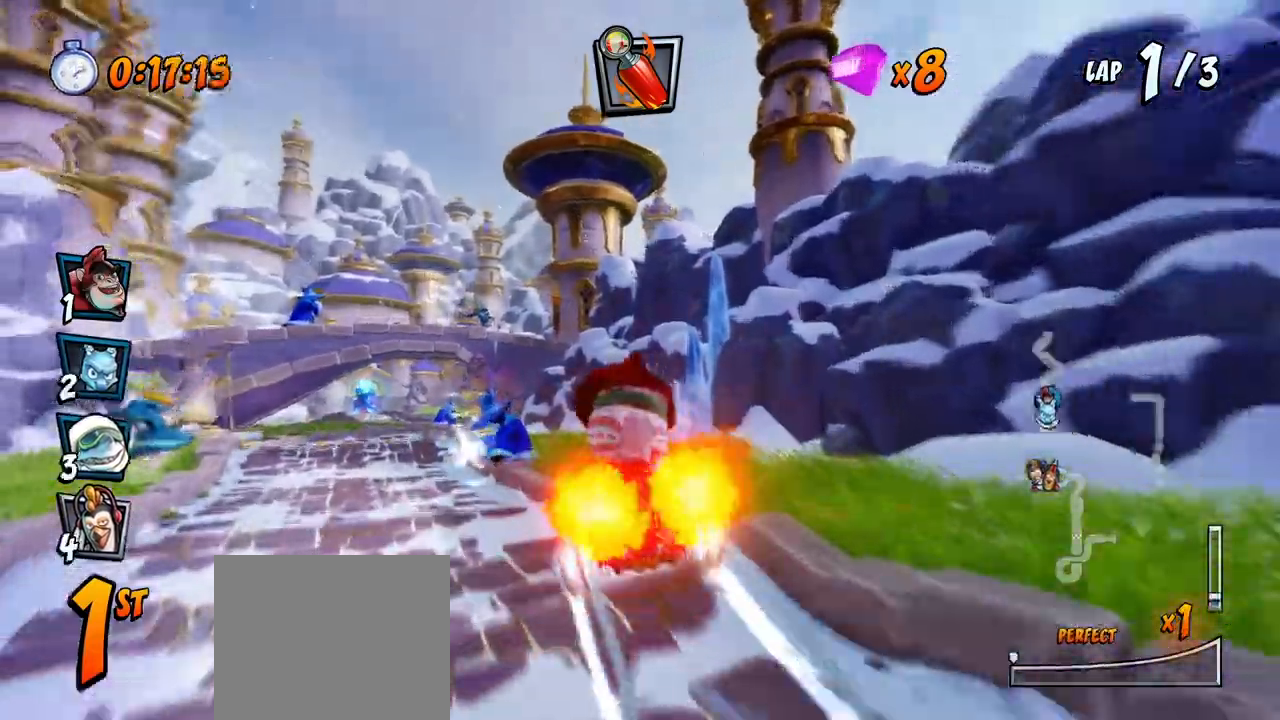
{"buttons": ["CROSS"], "left_stick": "center", "events": [[17, "DPAD_LEFT", "up"], [117, "DPAD_LEFT", "down"], [300, "R2", "up"], [400, "DPAD_LEFT", "up"]]}
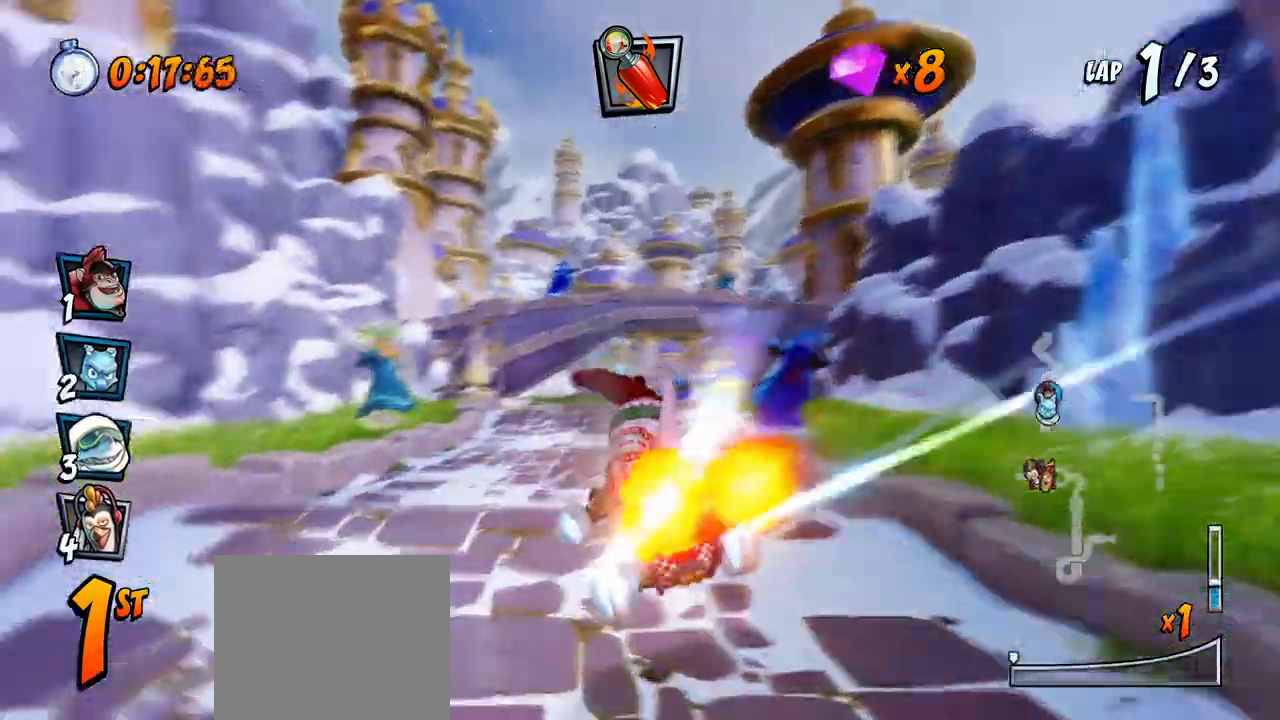
{"buttons": ["CROSS", "R2", "DPAD_LEFT"], "left_stick": "center", "events": [[150, "R2", "down"], [167, "DPAD_LEFT", "down"], [217, "DPAD_LEFT", "up"], [300, "DPAD_RIGHT", "down"], [317, "DPAD_DOWN", "down"], [417, "DPAD_DOWN", "up"], [417, "DPAD_RIGHT", "up"], [467, "DPAD_LEFT", "down"]]}
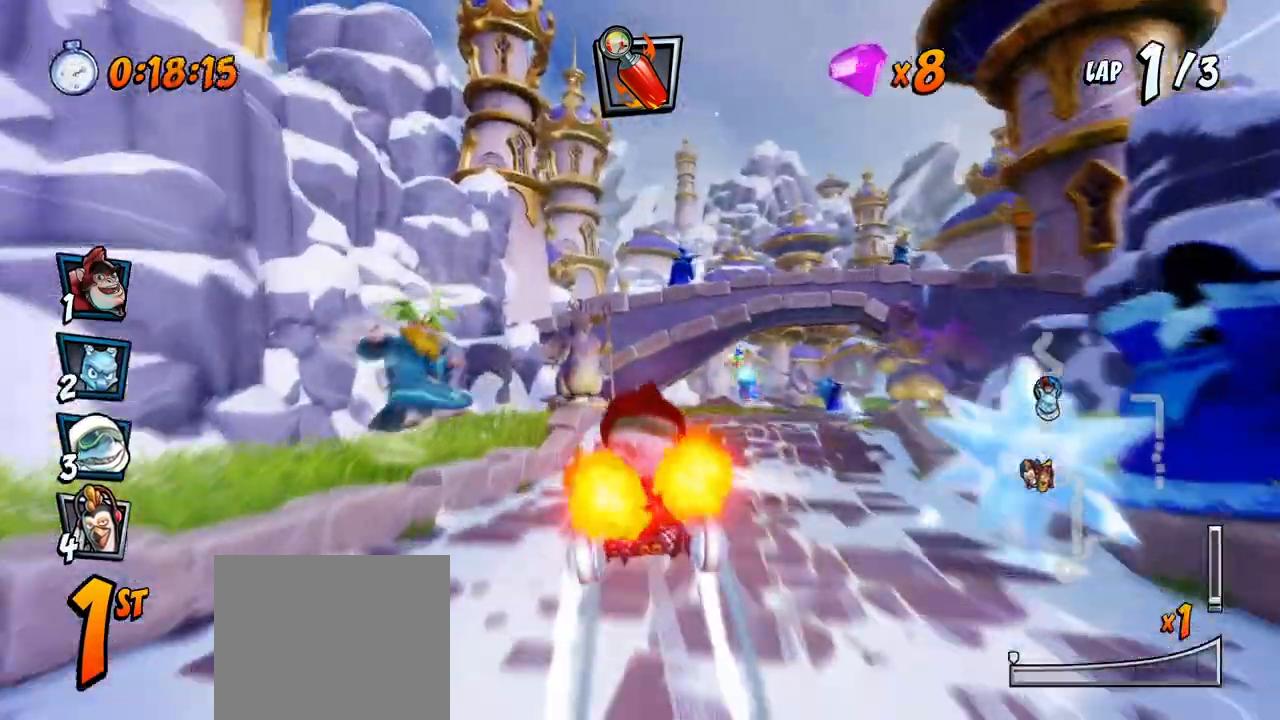
{"buttons": ["CROSS", "DPAD_RIGHT"], "left_stick": "center", "events": [[100, "DPAD_LEFT", "up"], [183, "DPAD_RIGHT", "down"], [500, "R2", "up"]]}
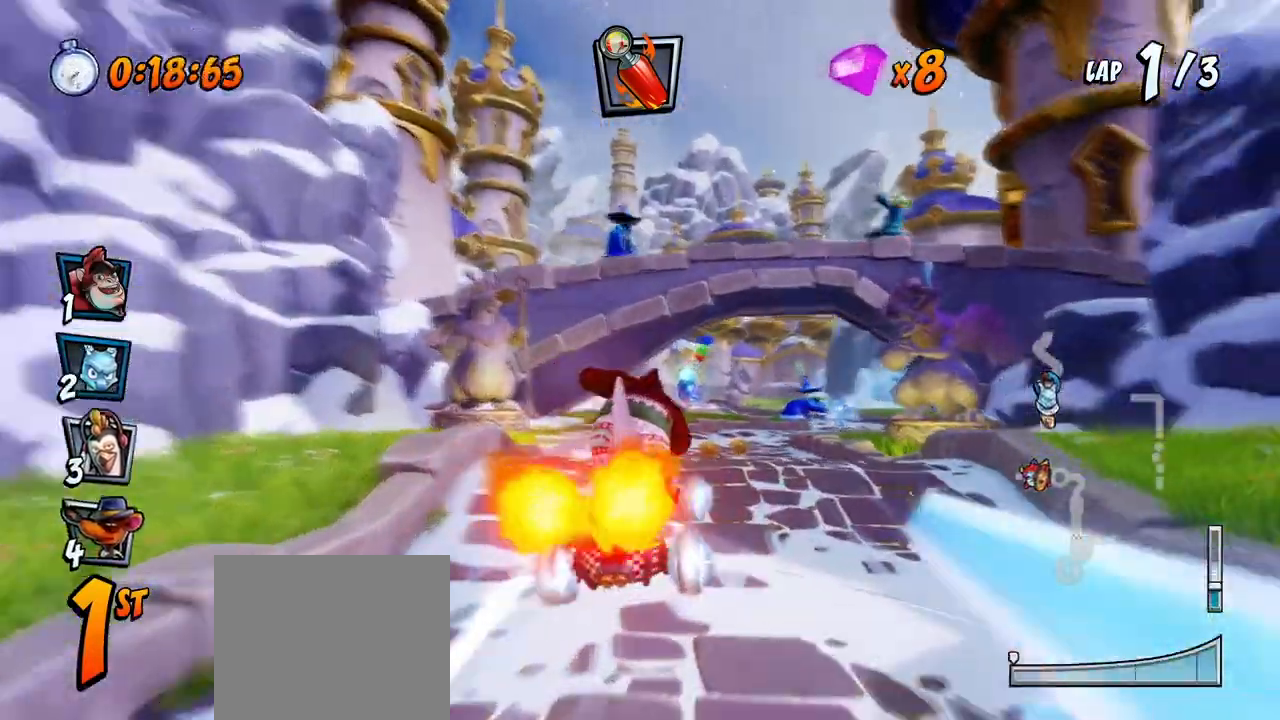
{"buttons": ["CROSS", "R2"], "left_stick": "center", "events": [[67, "DPAD_RIGHT", "up"], [333, "DPAD_LEFT", "down"], [433, "R2", "down"], [450, "DPAD_LEFT", "up"]]}
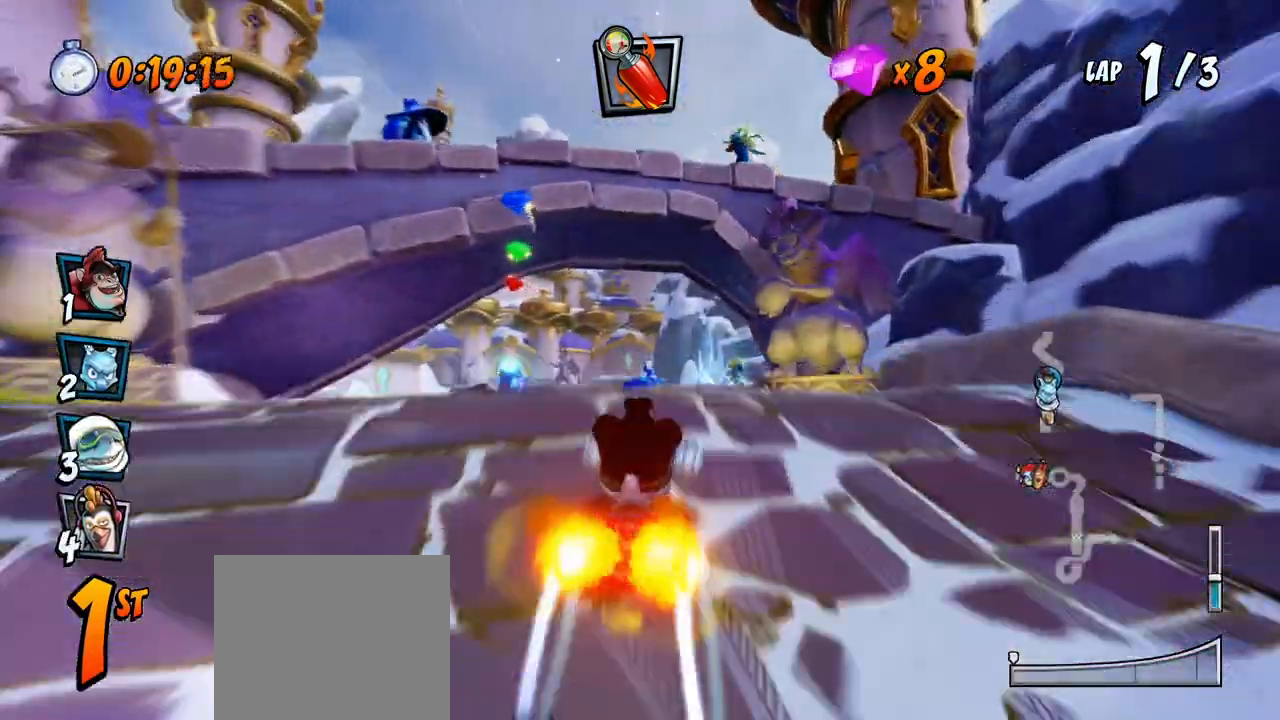
{"buttons": ["CROSS", "R2"], "left_stick": "center", "events": [[150, "DPAD_RIGHT", "down"], [217, "DPAD_RIGHT", "up"]]}
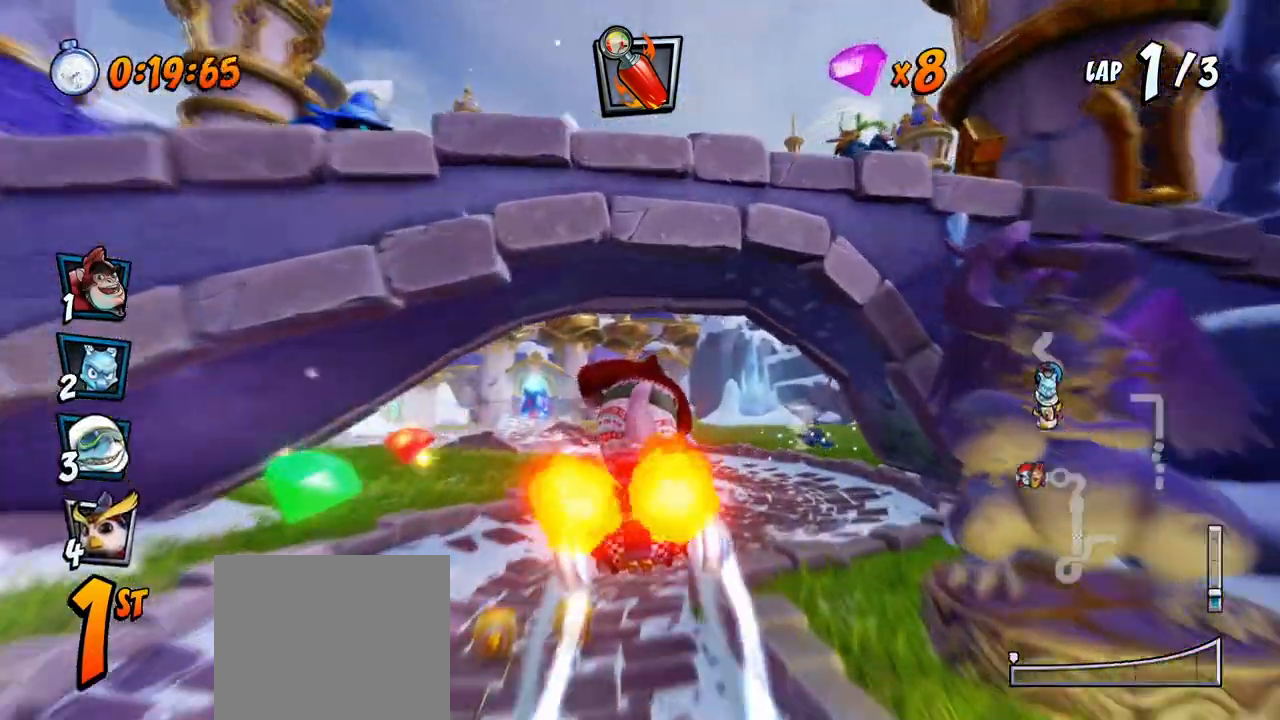
{"buttons": ["CROSS"], "left_stick": "center", "events": [[150, "DPAD_RIGHT", "down"], [350, "DPAD_RIGHT", "up"], [450, "DPAD_LEFT", "down"], [450, "R2", "up"], [500, "DPAD_LEFT", "up"]]}
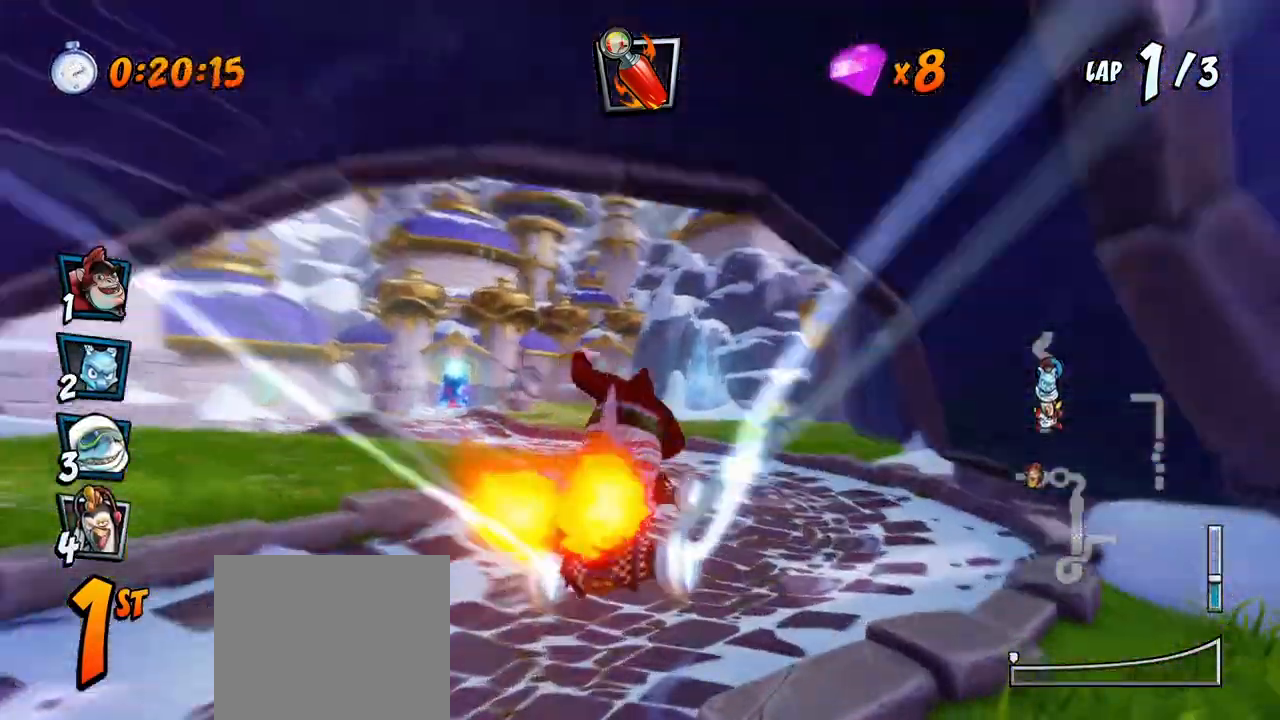
{"buttons": ["CROSS", "R2"], "left_stick": "center", "events": [[83, "DPAD_RIGHT", "down"], [100, "DPAD_UP", "down"], [250, "DPAD_UP", "up"], [333, "DPAD_RIGHT", "up"], [467, "R2", "down"]]}